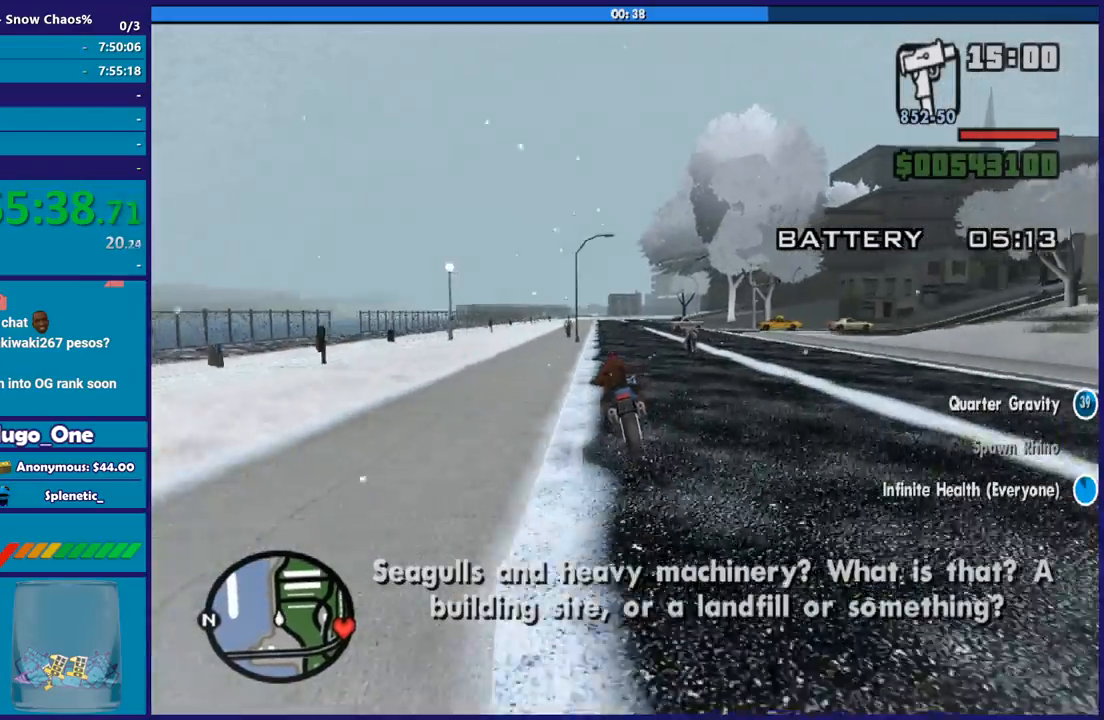
Gameplay with a controller (Xbox layout); each line is a JSON object with the inputs held at the frame after it. "button_events" lists button changes between this image and that frame as [ms after this image, input, new state], when the widget could be followed in between (sticks are given only as held states). This document gives stick clicks only as held states, not as events.
{"buttons": ["R2"], "left_stick": "left", "right_stick": "down", "button_events": []}
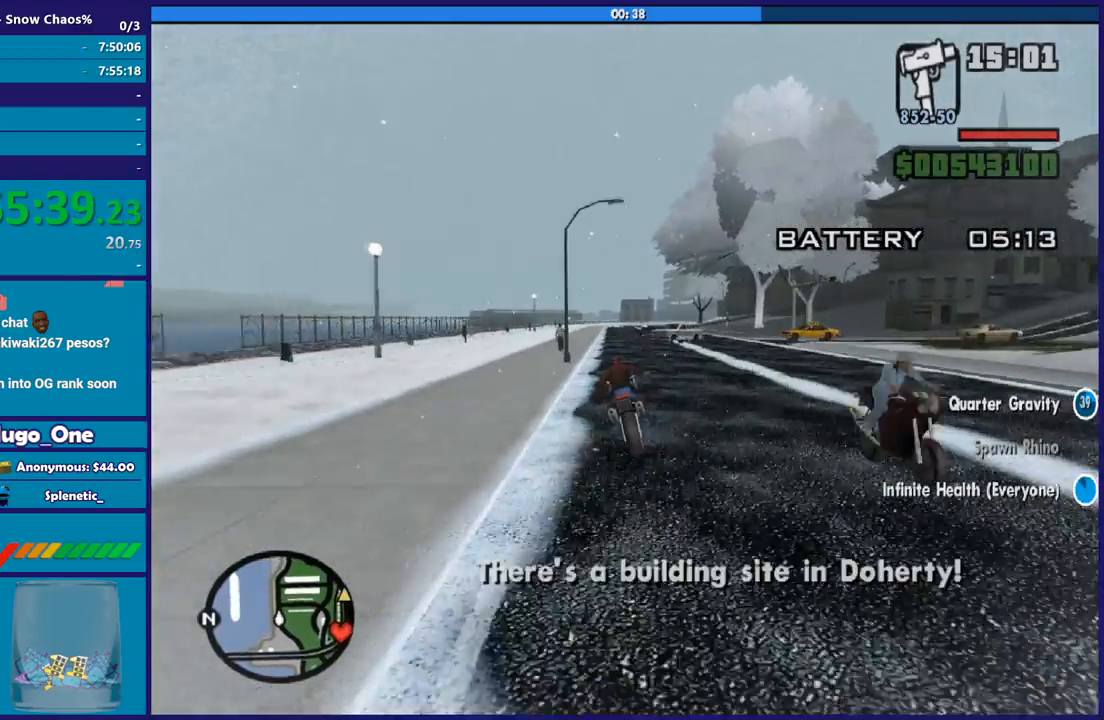
{"buttons": [], "left_stick": "center", "right_stick": "down", "button_events": [[467, "R2", "up"]]}
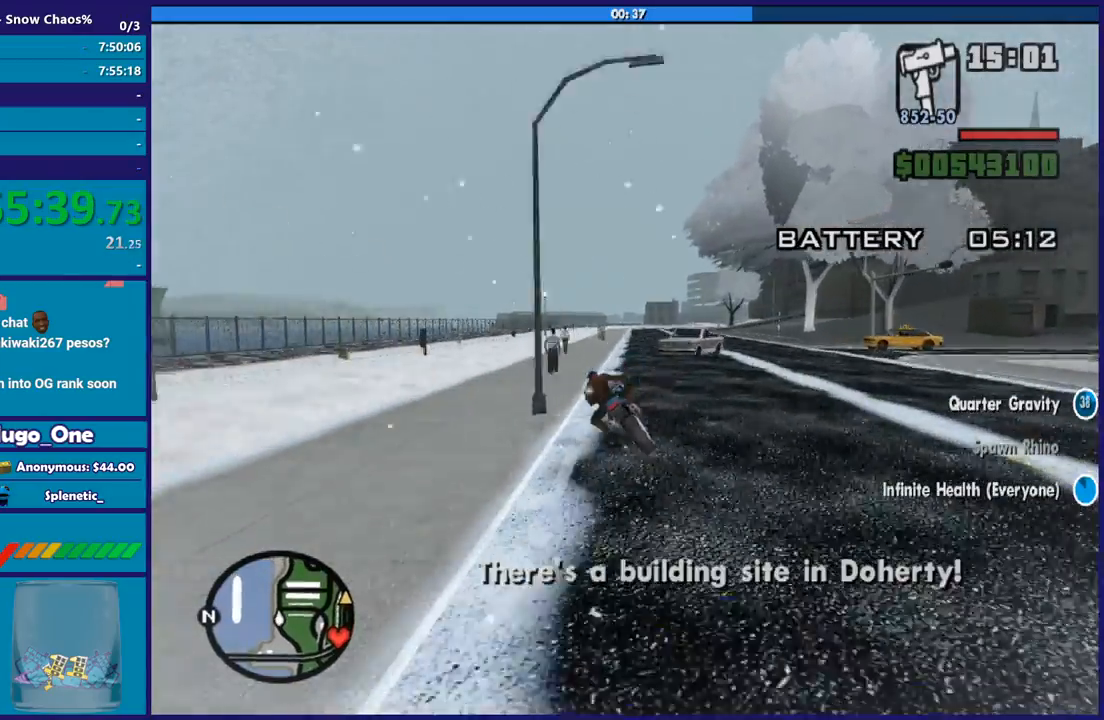
{"buttons": ["R2"], "left_stick": "down-right", "right_stick": "down", "button_events": [[467, "R2", "down"]]}
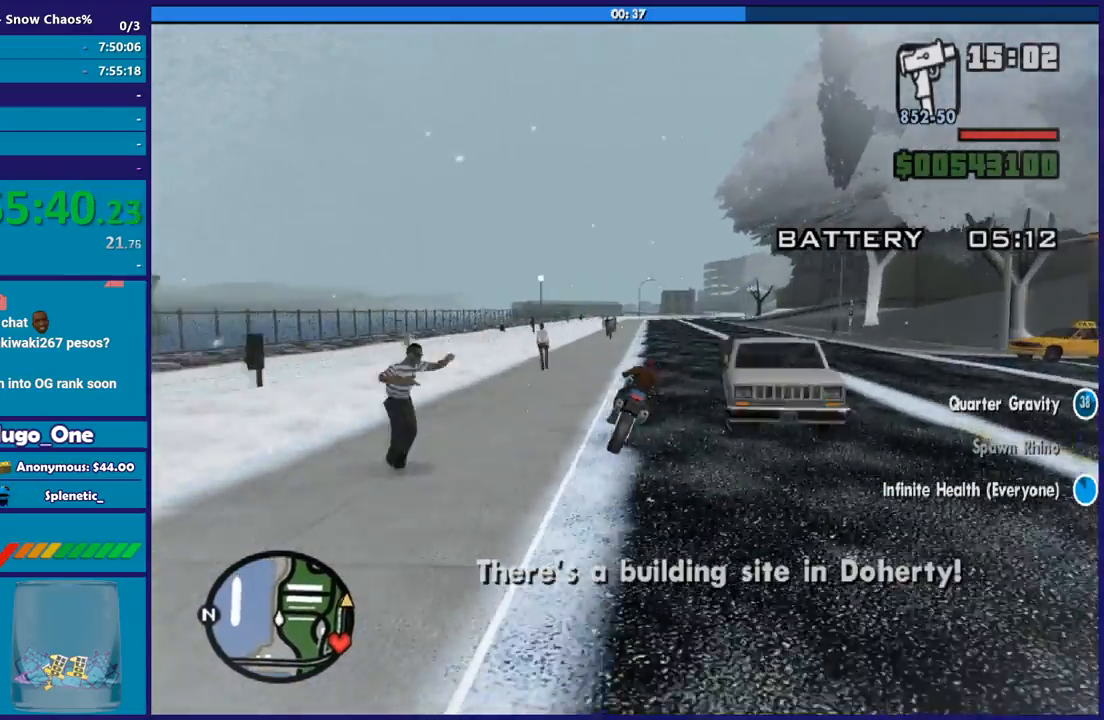
{"buttons": ["R2"], "left_stick": "right", "right_stick": "center", "button_events": []}
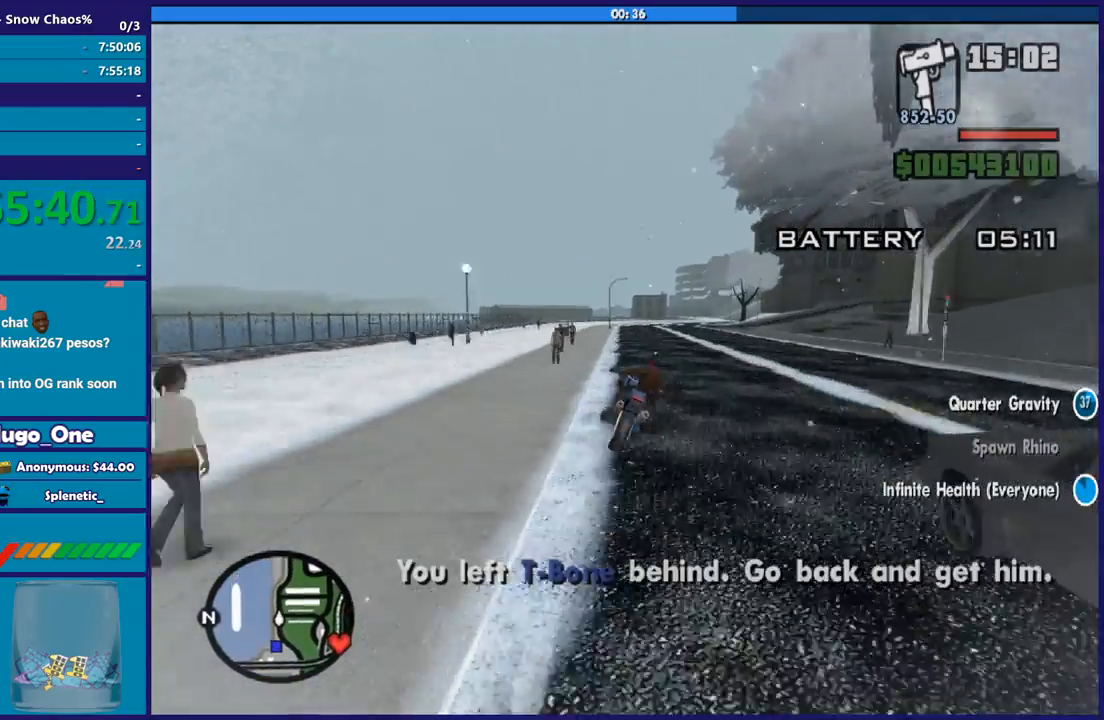
{"buttons": ["R2"], "left_stick": "right", "right_stick": "down-right", "button_events": []}
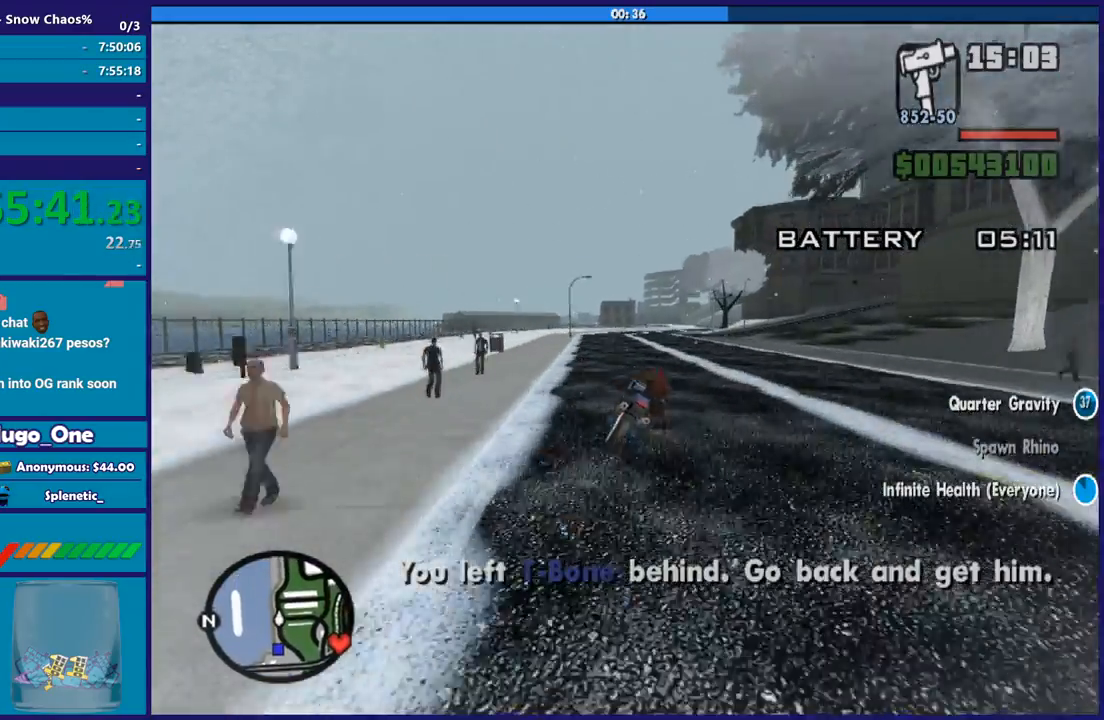
{"buttons": ["R2"], "left_stick": "down-right", "right_stick": "down-right", "button_events": []}
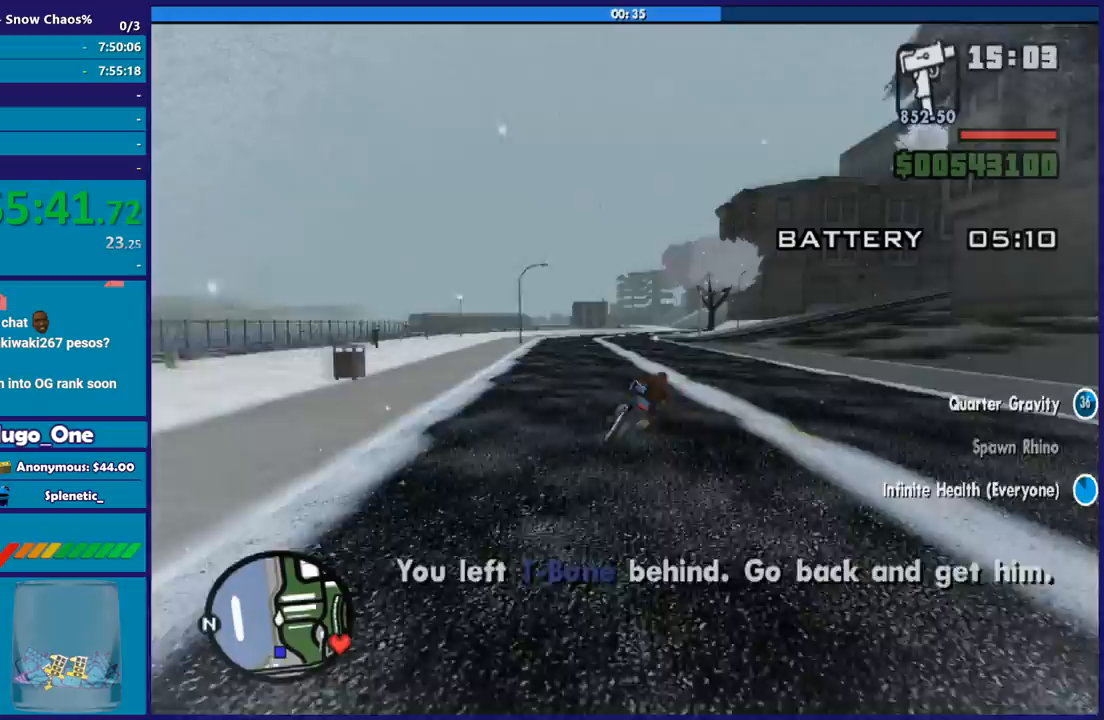
{"buttons": ["R2"], "left_stick": "up-left", "right_stick": "down", "button_events": []}
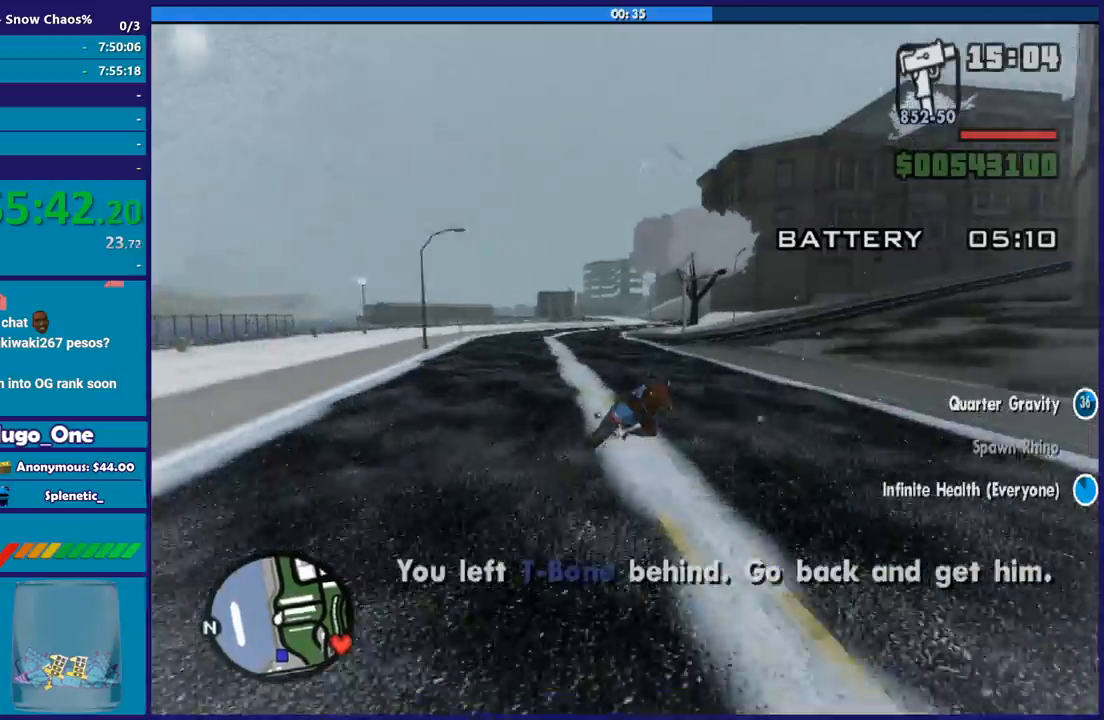
{"buttons": [], "left_stick": "left", "right_stick": "down", "button_events": [[367, "R2", "up"]]}
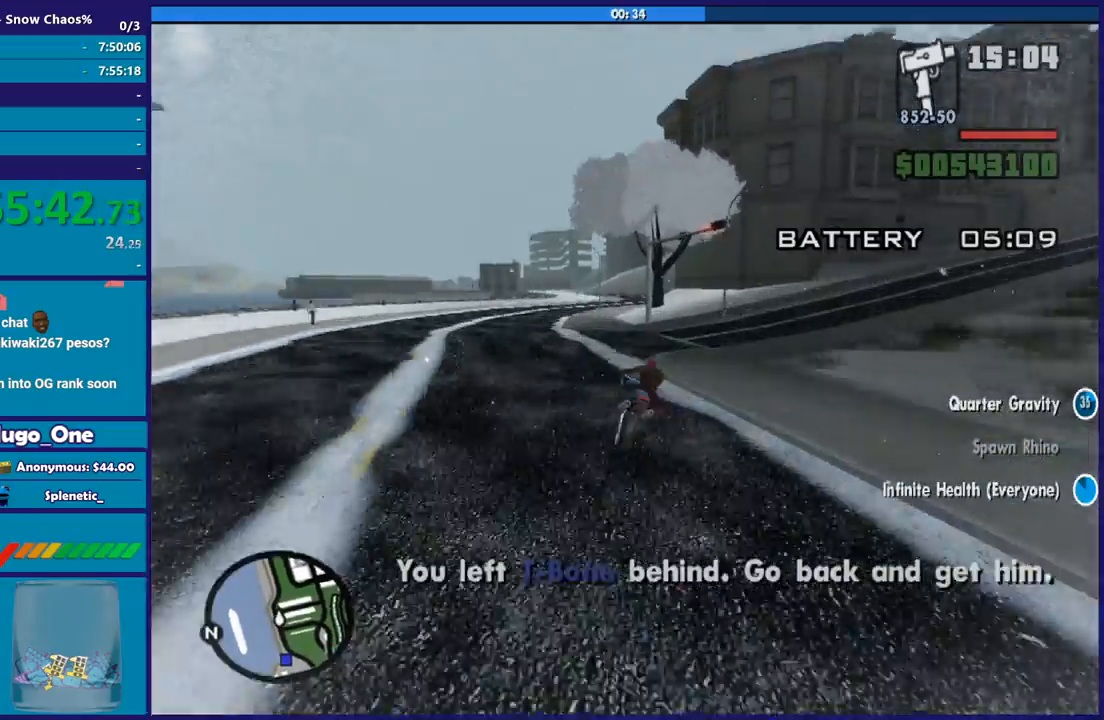
{"buttons": [], "left_stick": "down-right", "right_stick": "down", "button_events": []}
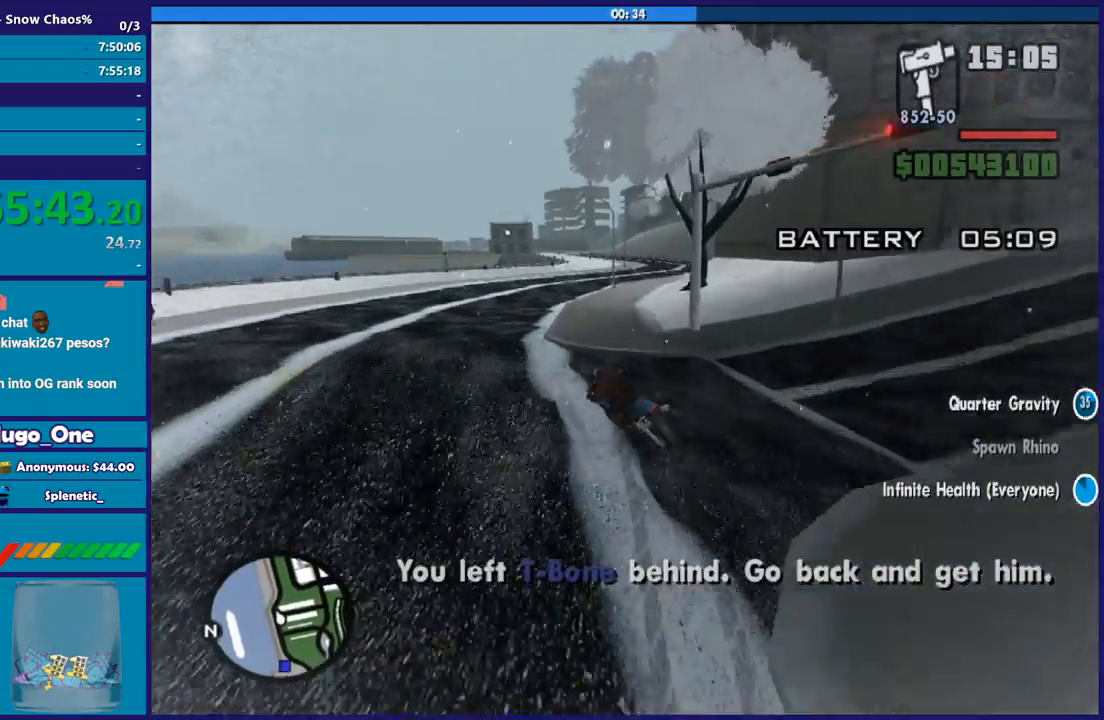
{"buttons": ["L2"], "left_stick": "center", "right_stick": "down", "button_events": [[500, "L2", "down"]]}
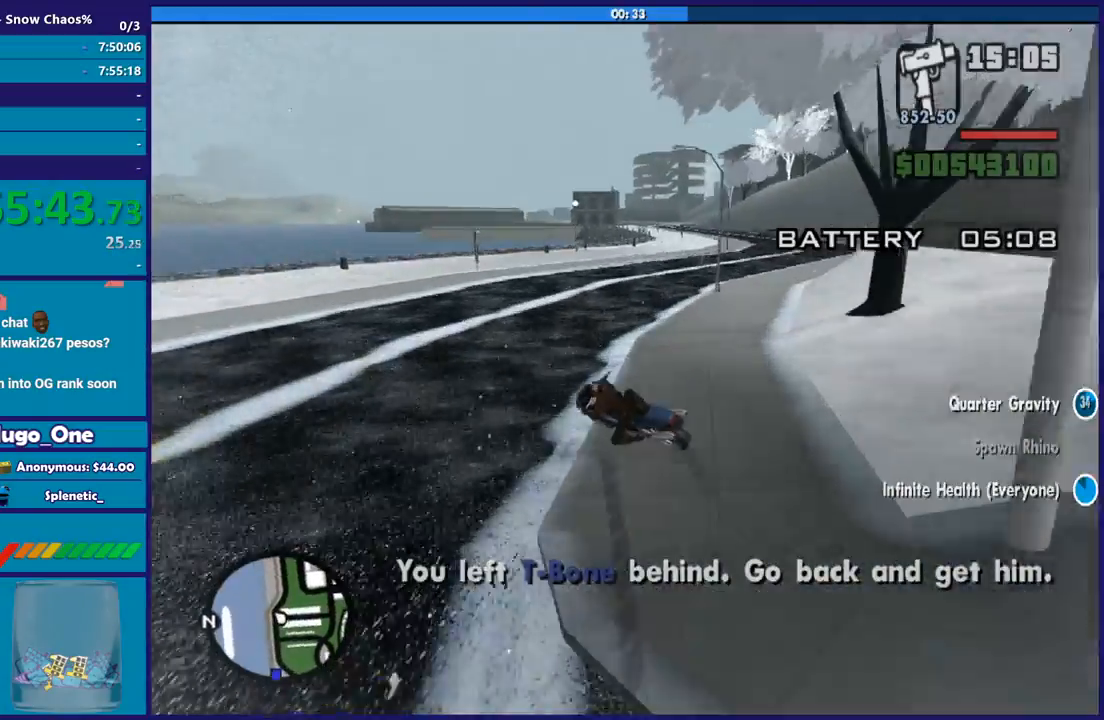
{"buttons": [], "left_stick": "down-right", "right_stick": "down-left", "button_events": [[133, "L2", "up"]]}
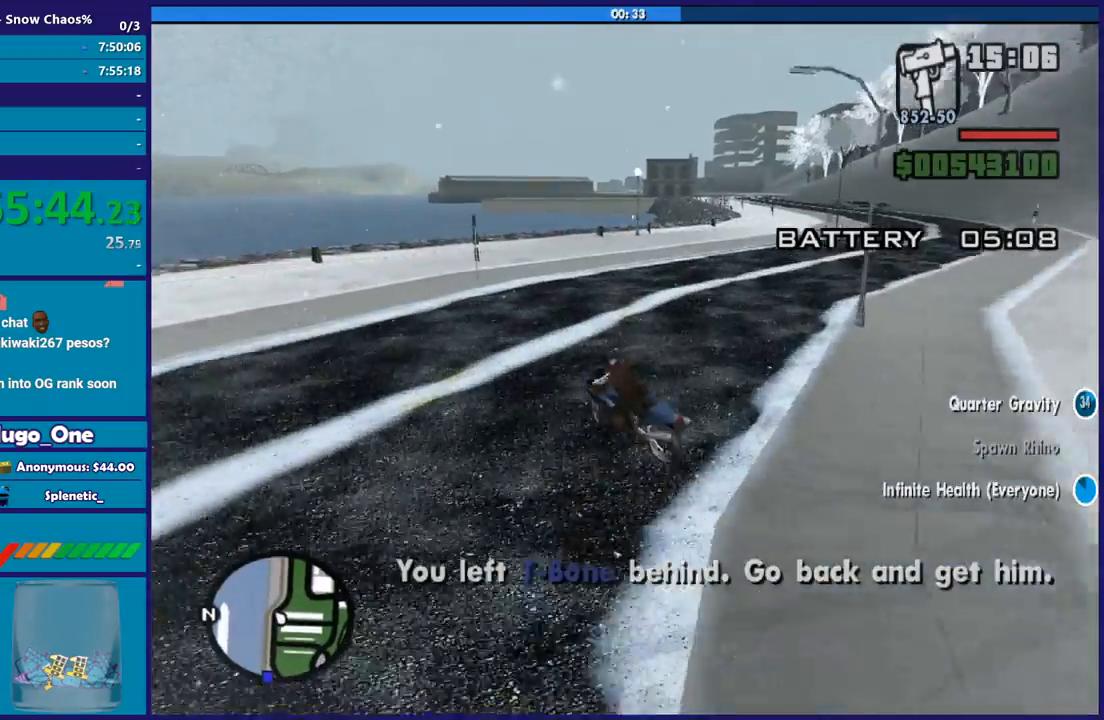
{"buttons": [], "left_stick": "right", "right_stick": "down-right", "button_events": []}
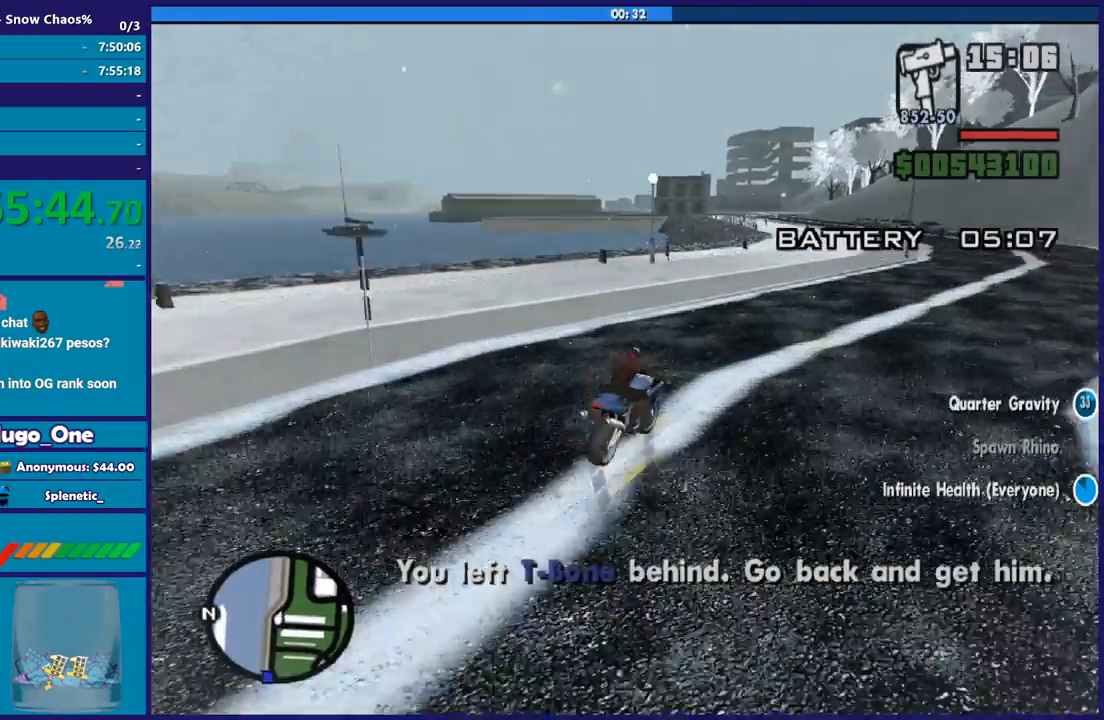
{"buttons": [], "left_stick": "left", "right_stick": "right", "button_events": []}
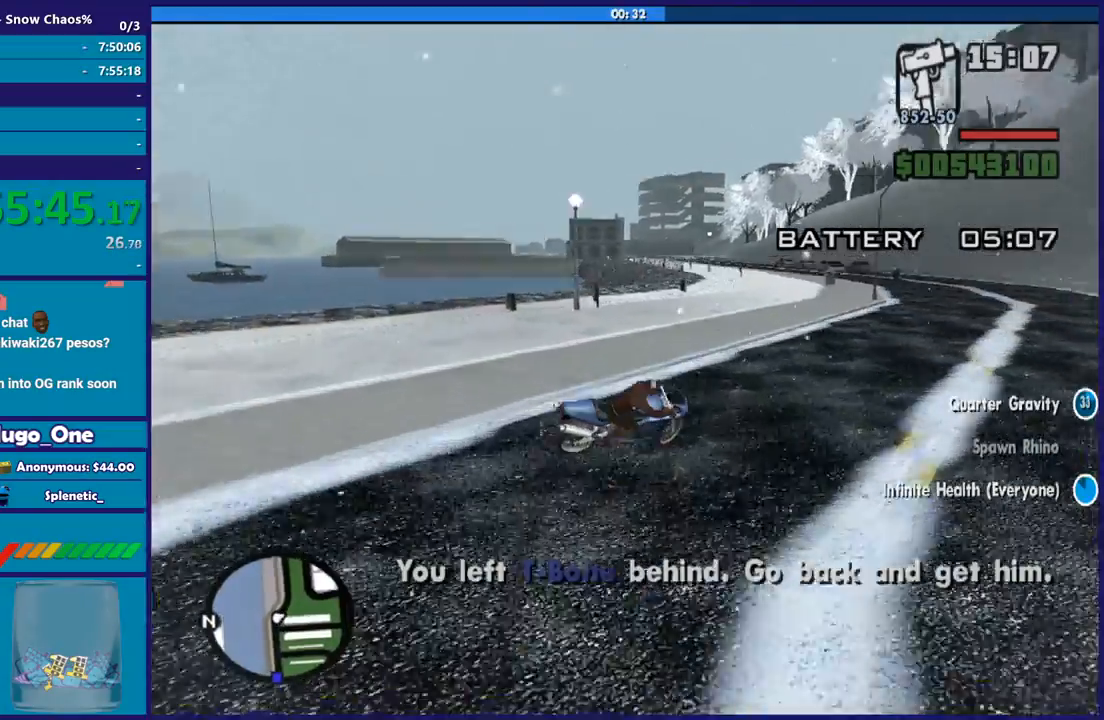
{"buttons": [], "left_stick": "left", "right_stick": "right", "button_events": []}
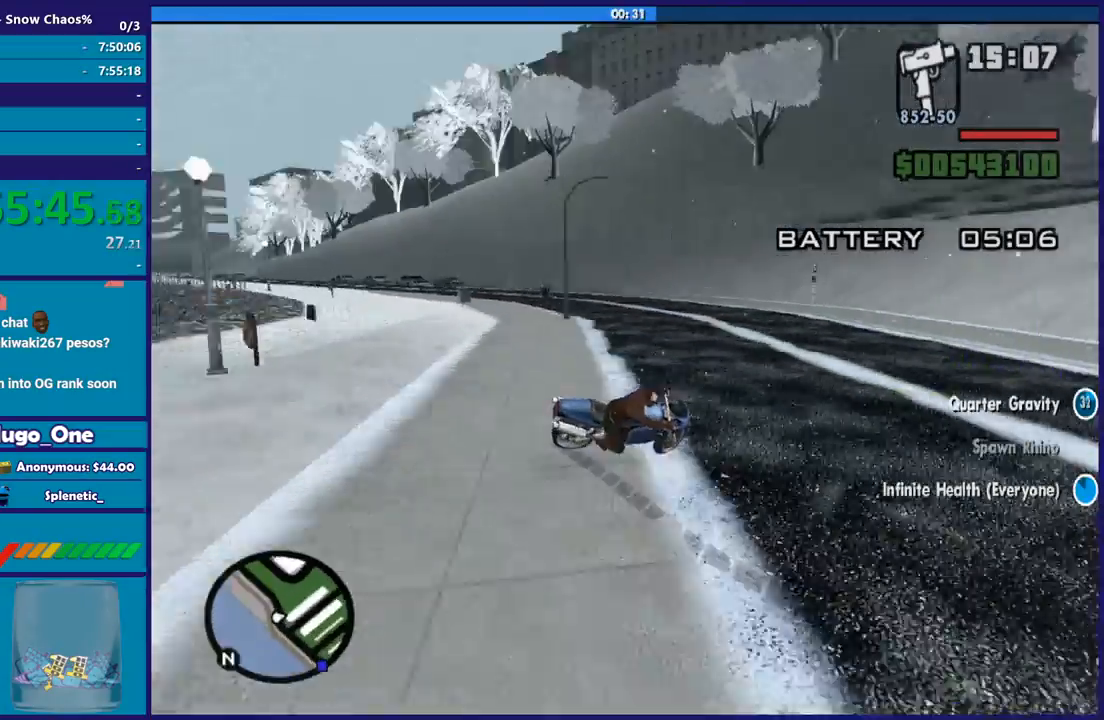
{"buttons": ["R2"], "left_stick": "left", "right_stick": "up-right", "button_events": [[333, "R2", "down"]]}
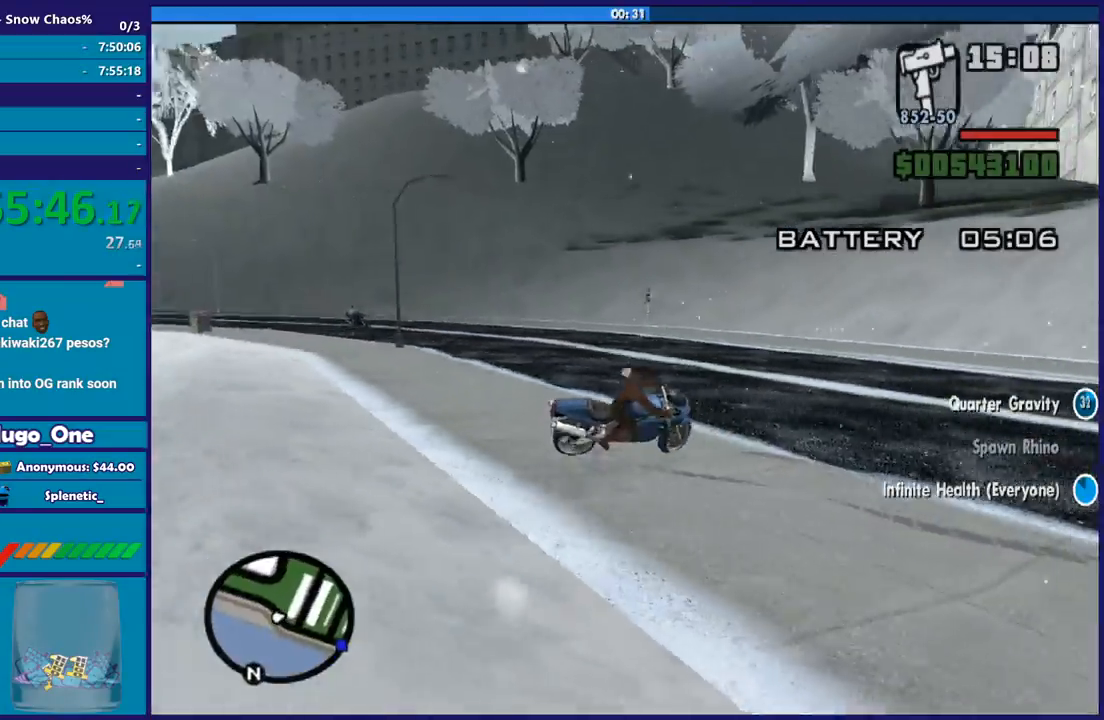
{"buttons": ["R2"], "left_stick": "left", "right_stick": "down", "button_events": []}
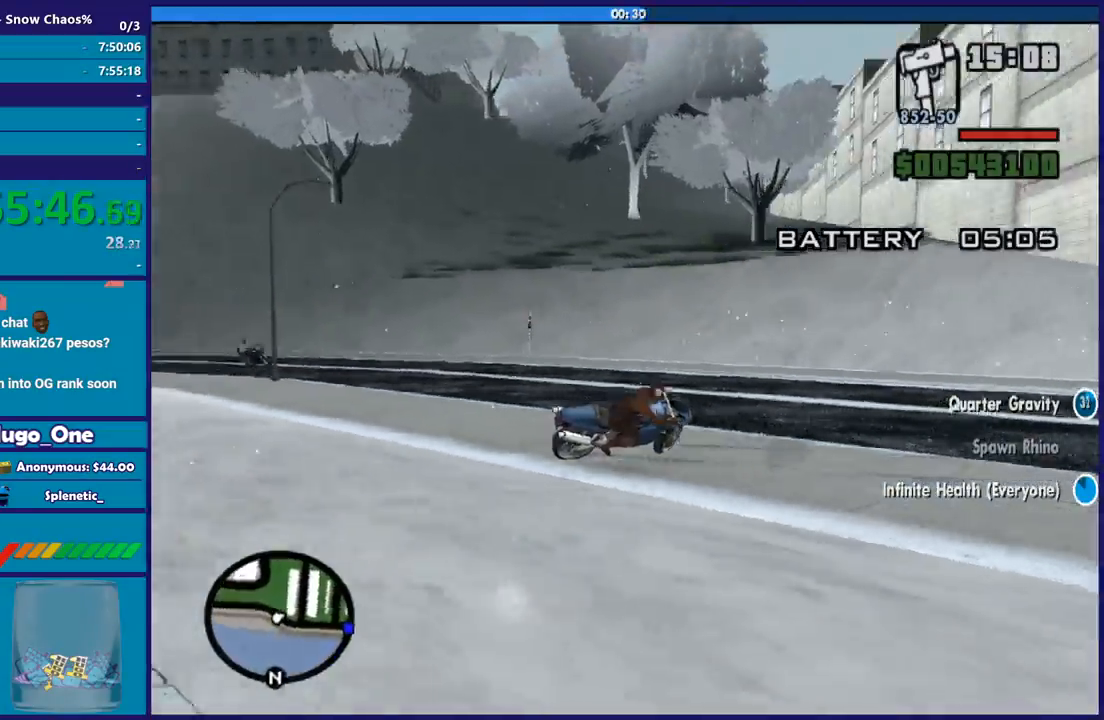
{"buttons": ["R2"], "left_stick": "left", "right_stick": "center", "button_events": []}
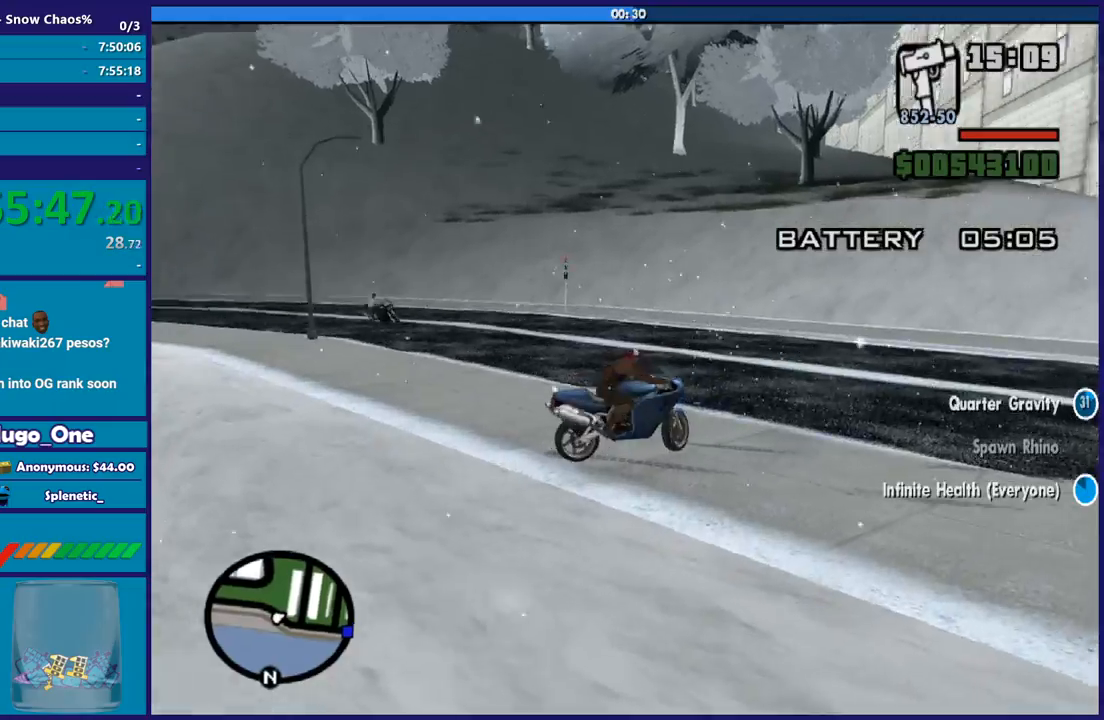
{"buttons": ["R2"], "left_stick": "left", "right_stick": "down-left", "button_events": []}
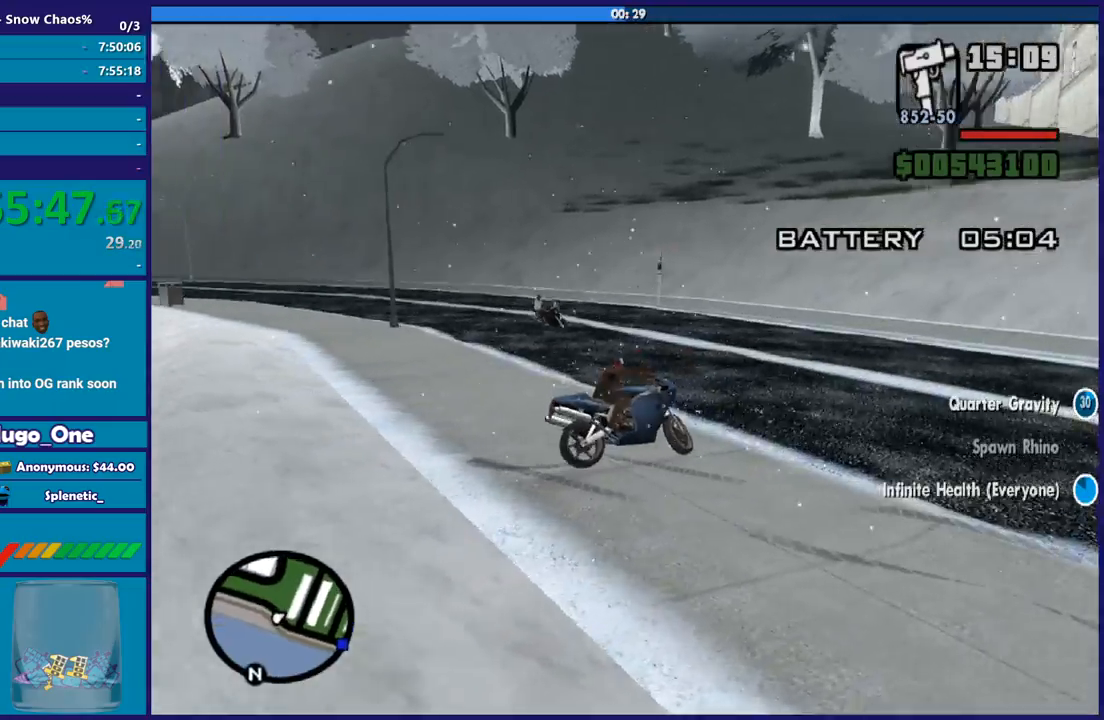
{"buttons": [], "left_stick": "down-left", "right_stick": "down-left", "button_events": [[333, "R2", "up"]]}
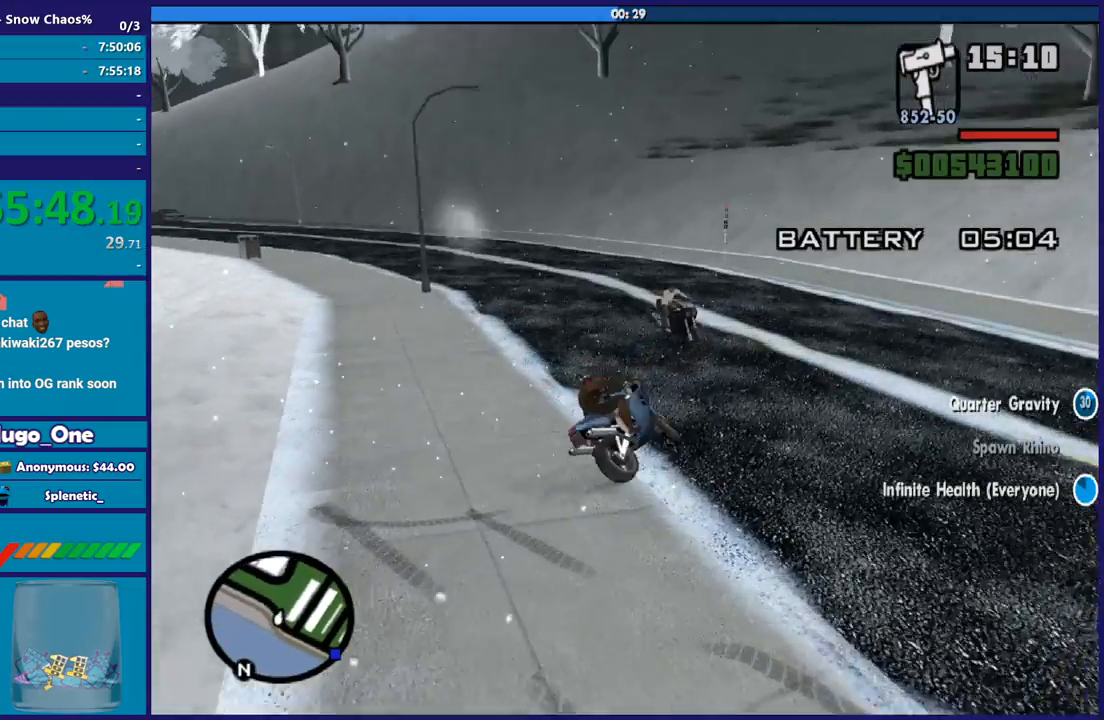
{"buttons": [], "left_stick": "right", "right_stick": "down-left", "button_events": [[134, "R2", "down"], [367, "R2", "up"]]}
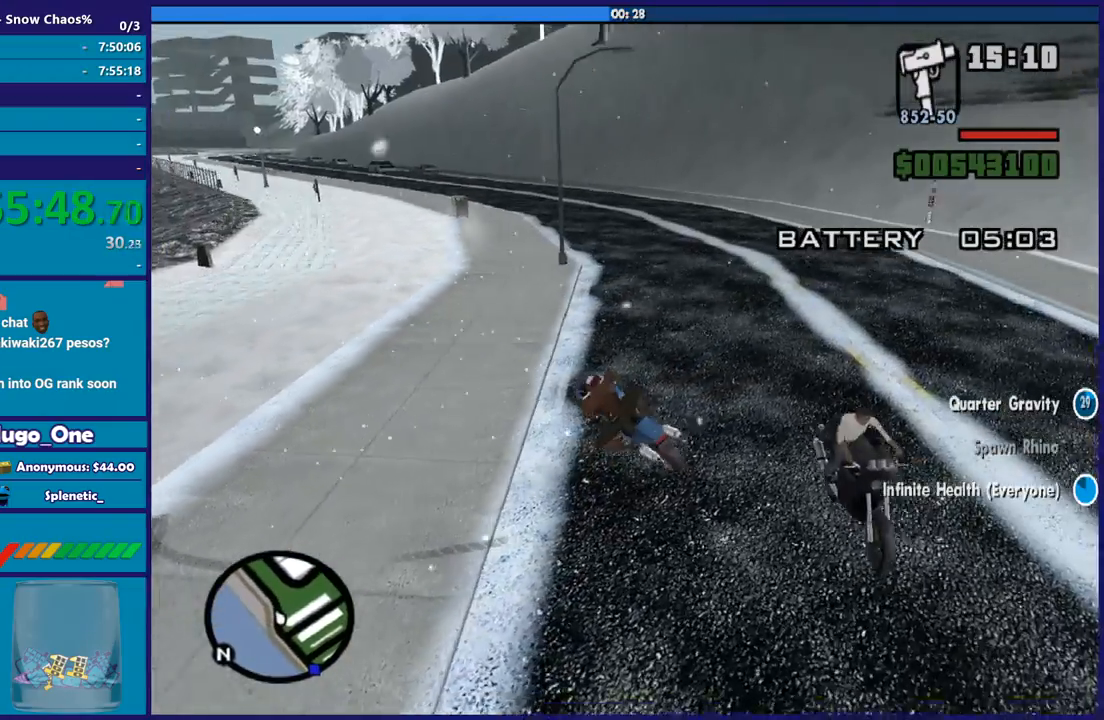
{"buttons": ["R2"], "left_stick": "right", "right_stick": "left", "button_events": [[200, "R2", "down"]]}
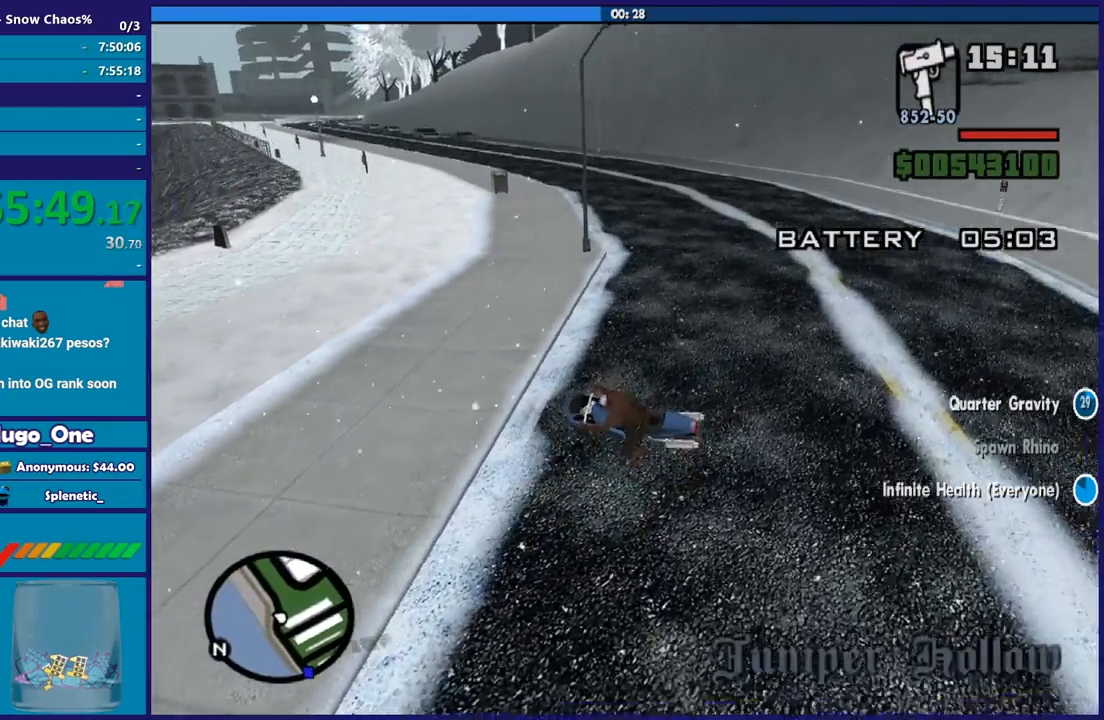
{"buttons": [], "left_stick": "right", "right_stick": "down", "button_events": [[434, "R2", "up"]]}
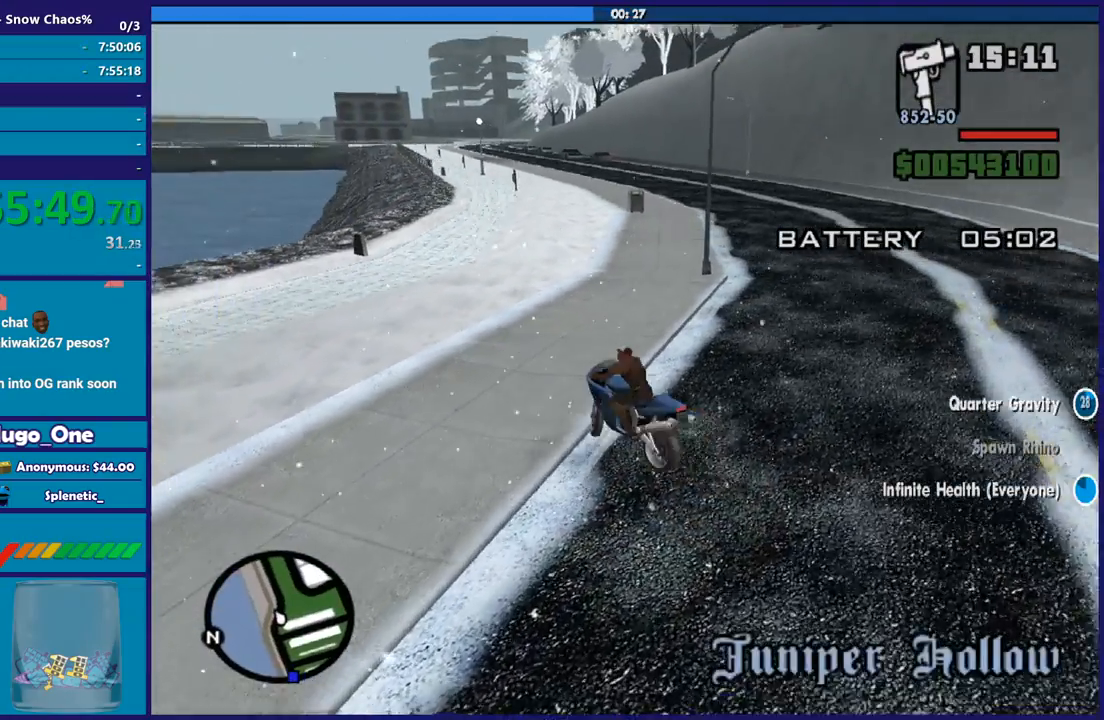
{"buttons": ["R2"], "left_stick": "up-left", "right_stick": "center", "button_events": [[66, "R2", "down"], [233, "R2", "up"], [333, "R2", "down"]]}
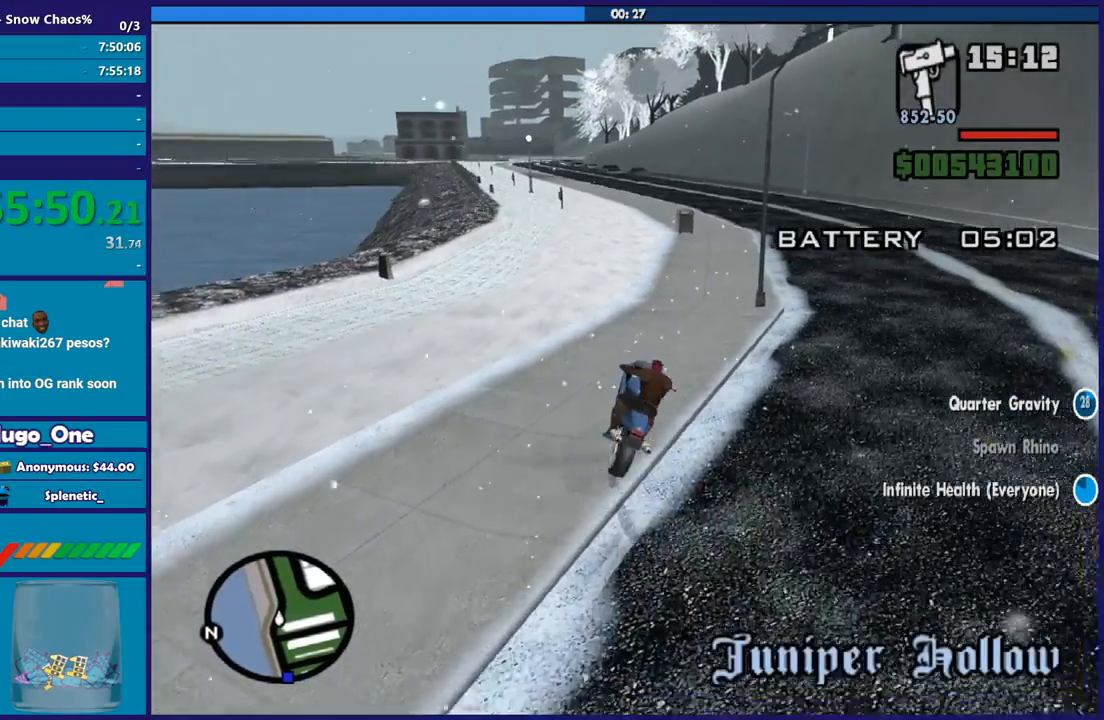
{"buttons": ["R2"], "left_stick": "up-left", "right_stick": "center", "button_events": []}
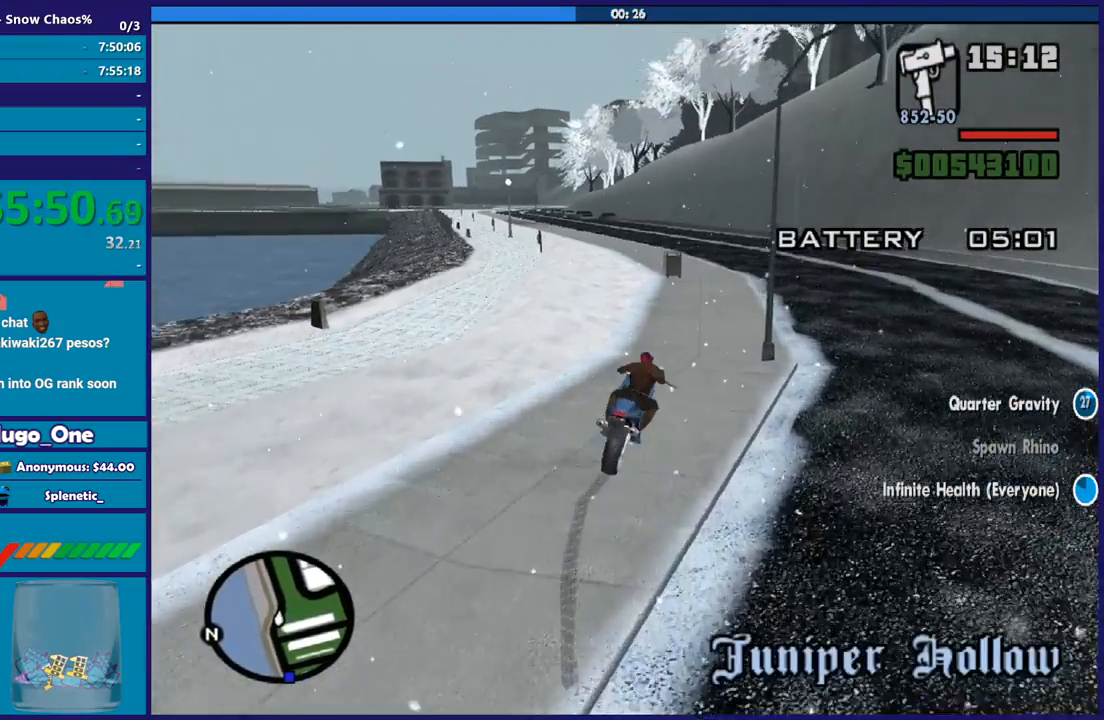
{"buttons": ["R2"], "left_stick": "up", "right_stick": "down", "button_events": []}